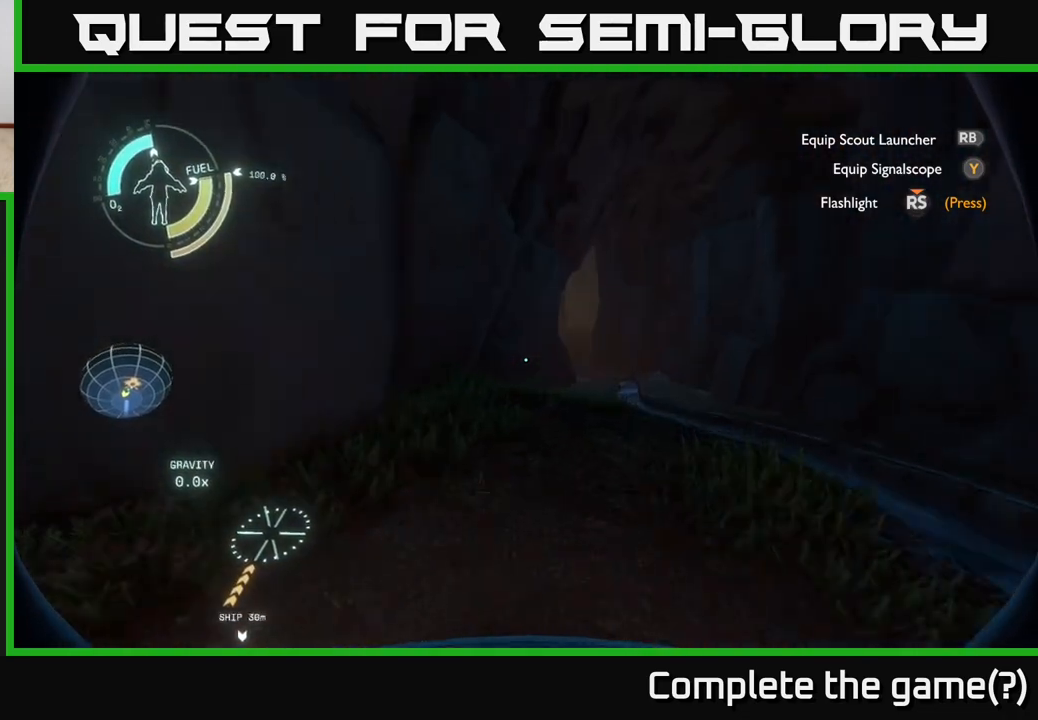
Gameplay with a controller (Xbox layout); each line is a JSON object with the inputs held at the frame after it. "events" lists button and stick changes between this image and that frame as [ms after this image, input, new state], when the widget could be followed in between.
{"buttons": [], "left_stick": "up-right", "right_stick": "center", "events": [[200, "left_stick", "up-right"], [233, "Y", "down"], [300, "Y", "up"]]}
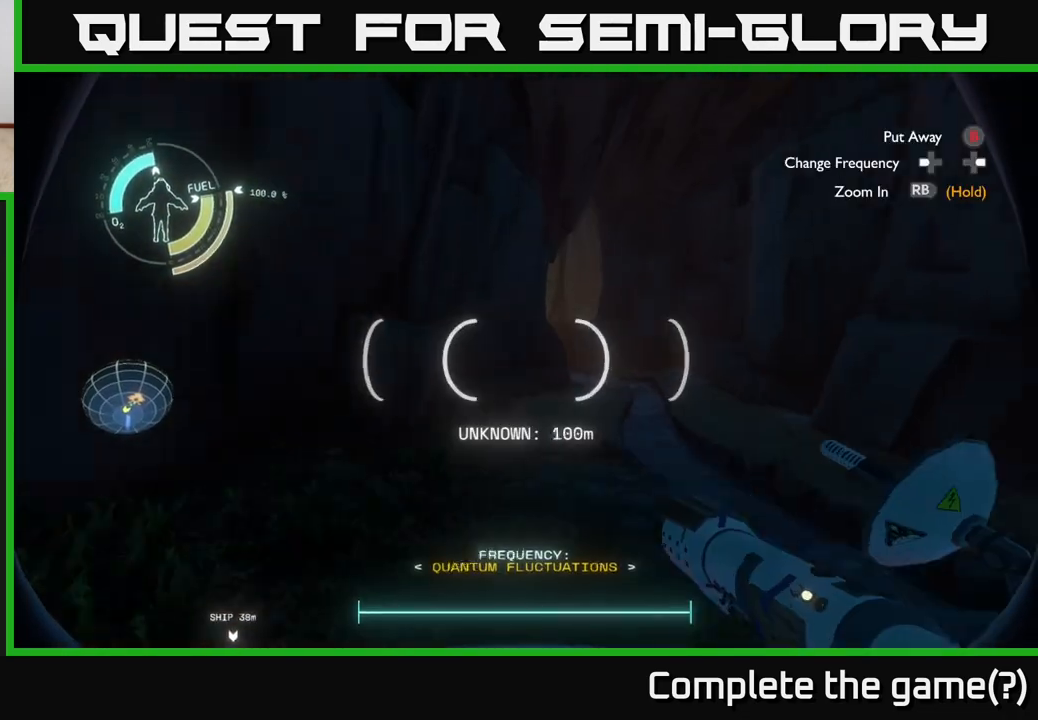
{"buttons": [], "left_stick": "up-right", "right_stick": "center", "events": []}
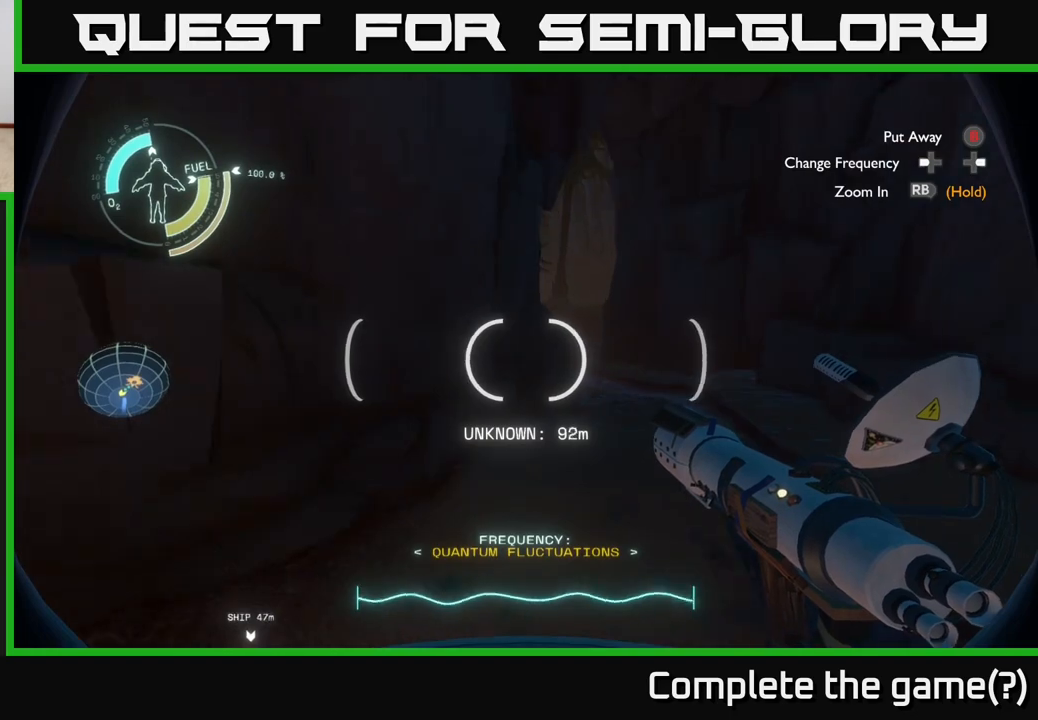
{"buttons": [], "left_stick": "up-right", "right_stick": "up-left", "events": [[433, "right_stick", "up-left"]]}
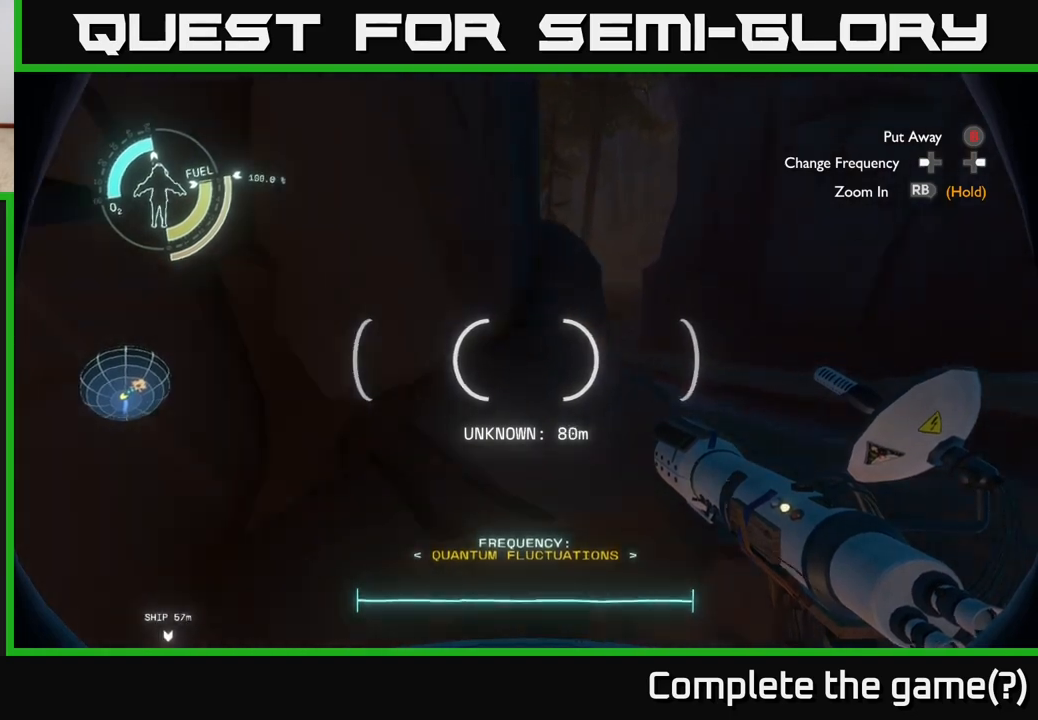
{"buttons": [], "left_stick": "right", "right_stick": "right", "events": [[350, "right_stick", "center"], [450, "right_stick", "right"], [483, "left_stick", "right"]]}
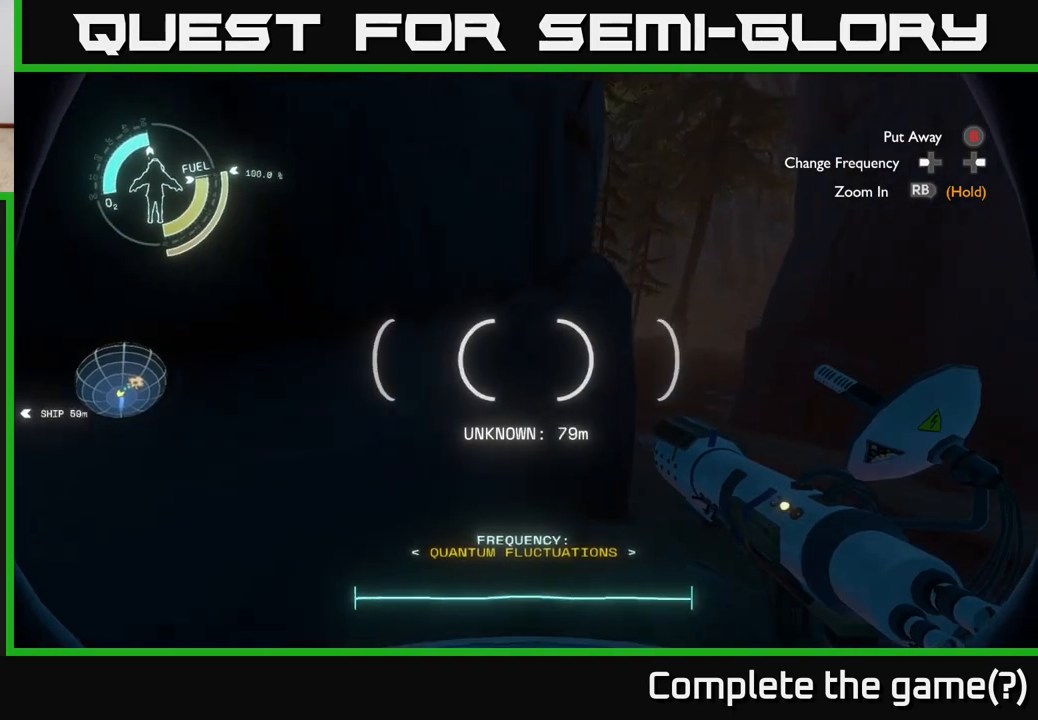
{"buttons": [], "left_stick": "up", "right_stick": "center", "events": [[167, "right_stick", "center"], [267, "left_stick", "up"]]}
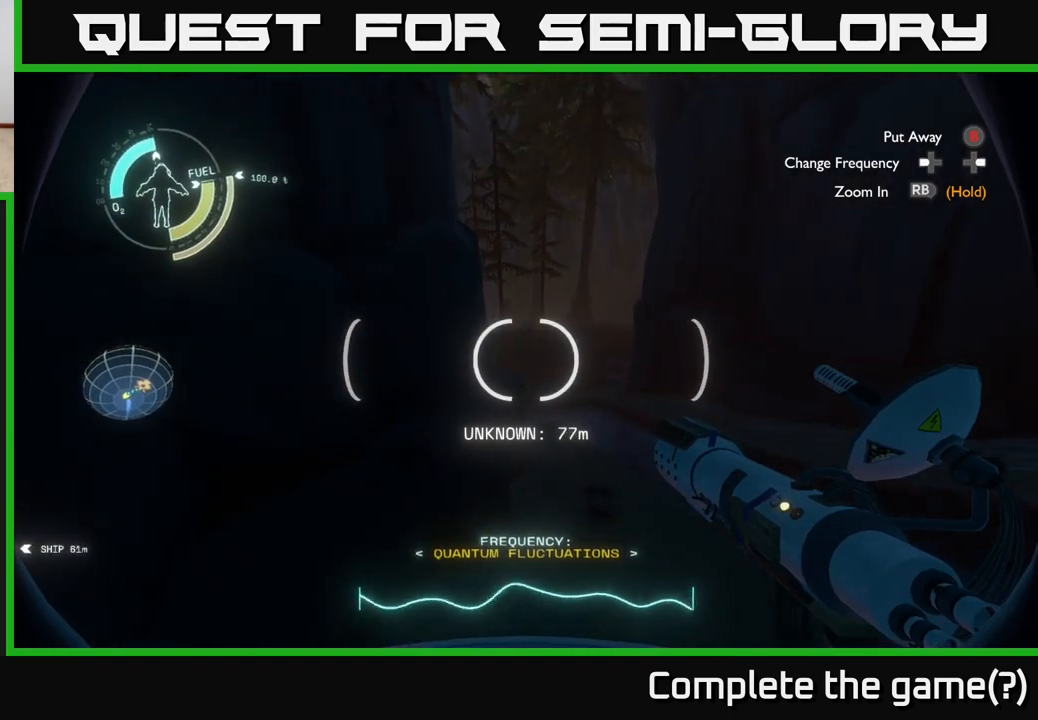
{"buttons": [], "left_stick": "up-right", "right_stick": "center", "events": [[117, "left_stick", "up-right"]]}
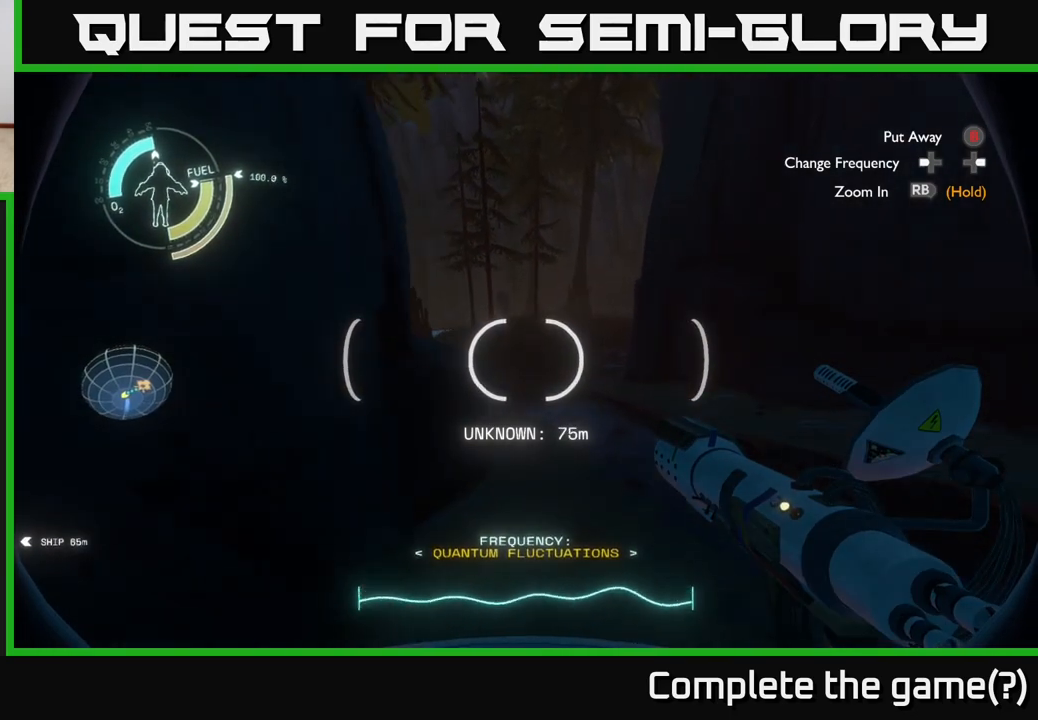
{"buttons": [], "left_stick": "up-right", "right_stick": "center", "events": [[83, "right_stick", "up-left"], [317, "right_stick", "center"]]}
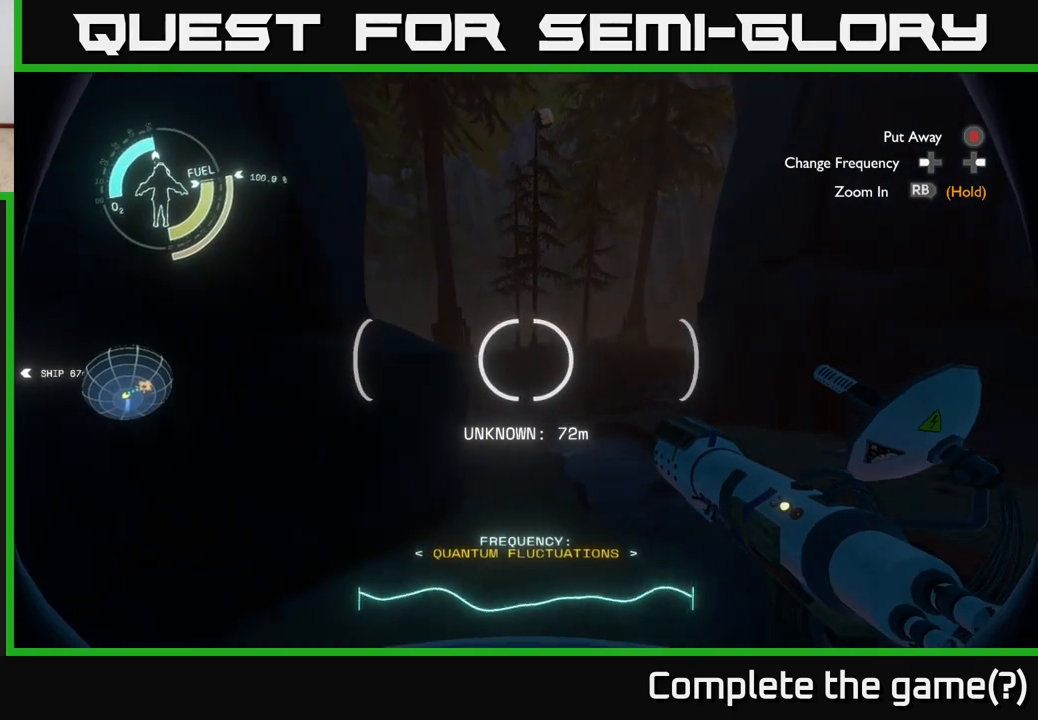
{"buttons": ["R2"], "left_stick": "up", "right_stick": "center", "events": [[183, "A", "down"], [233, "left_stick", "up"], [367, "A", "up"], [500, "R2", "down"]]}
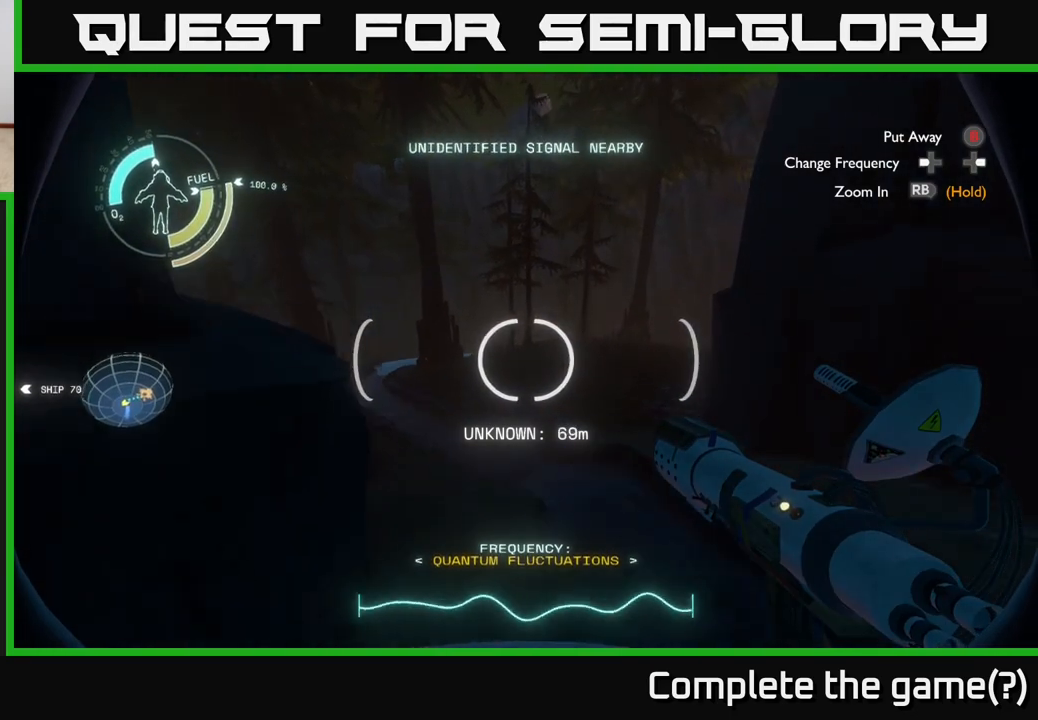
{"buttons": ["R2"], "left_stick": "up", "right_stick": "center", "events": [[367, "A", "down"], [450, "A", "up"]]}
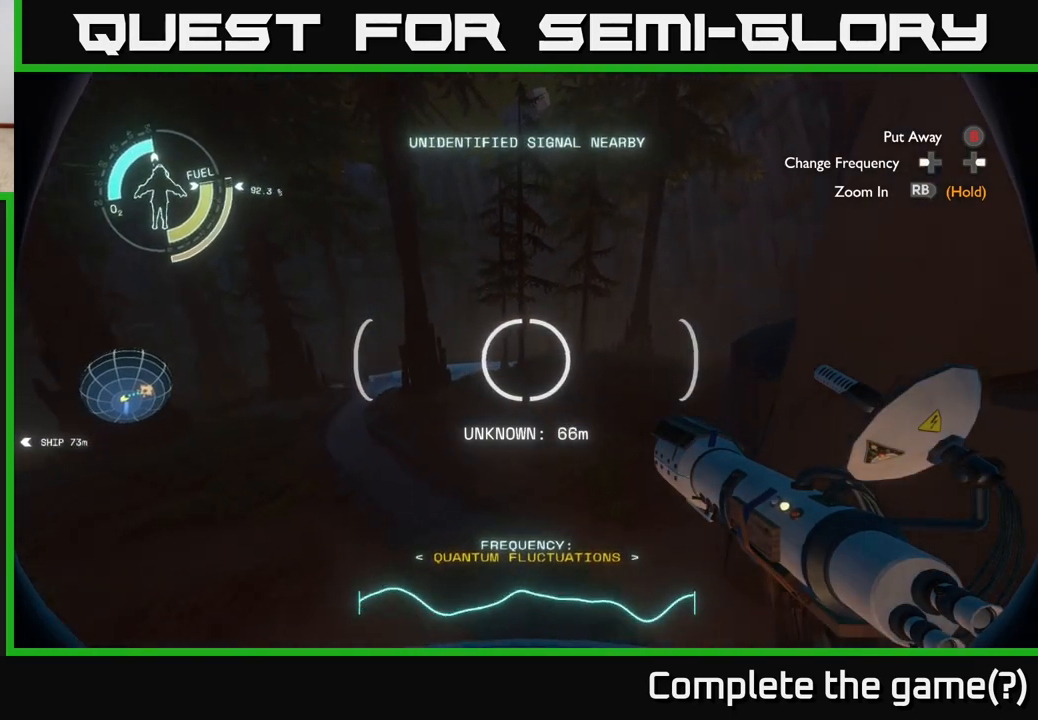
{"buttons": ["R2"], "left_stick": "up", "right_stick": "center", "events": []}
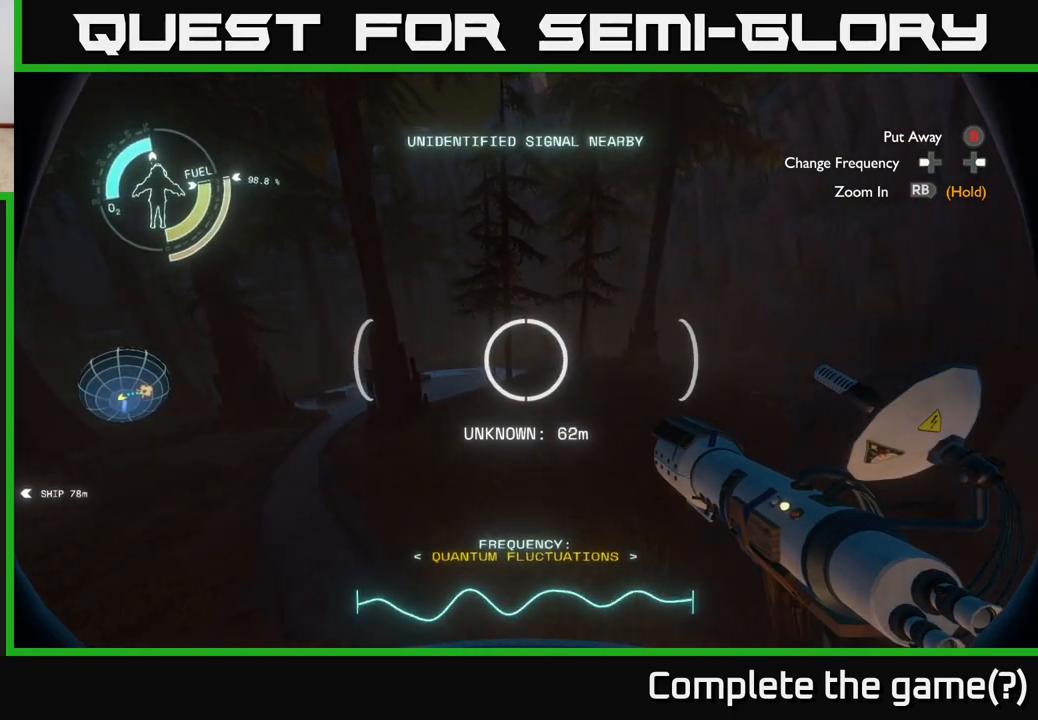
{"buttons": [], "left_stick": "up", "right_stick": "center", "events": [[283, "R2", "up"]]}
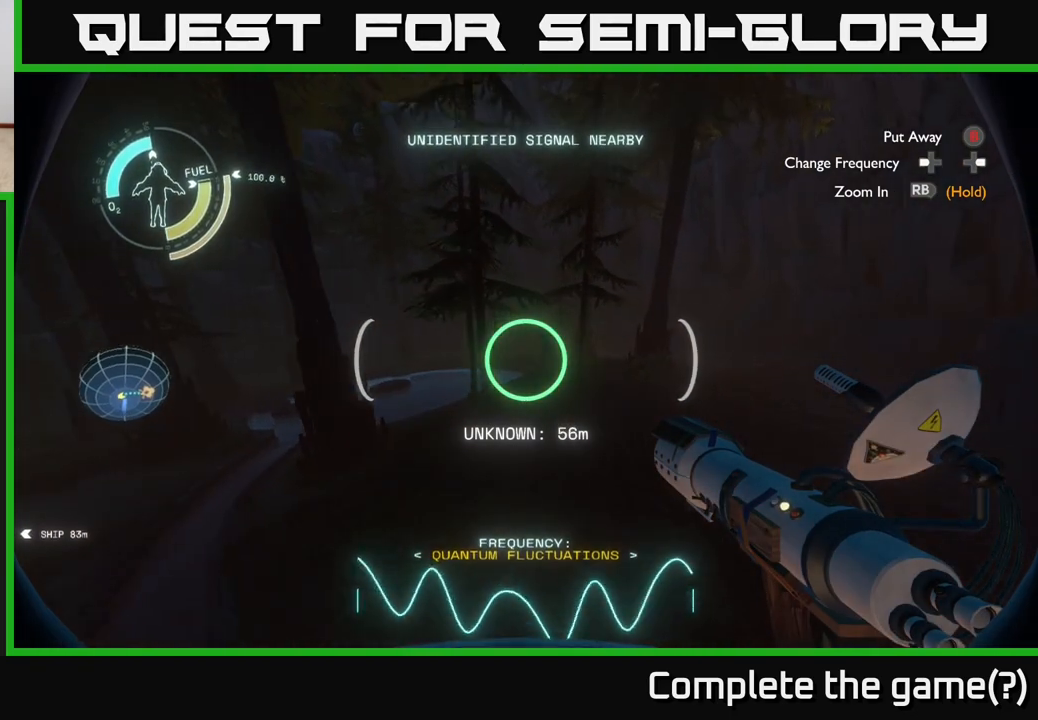
{"buttons": [], "left_stick": "up", "right_stick": "center", "events": [[167, "right_stick", "up"], [333, "right_stick", "center"]]}
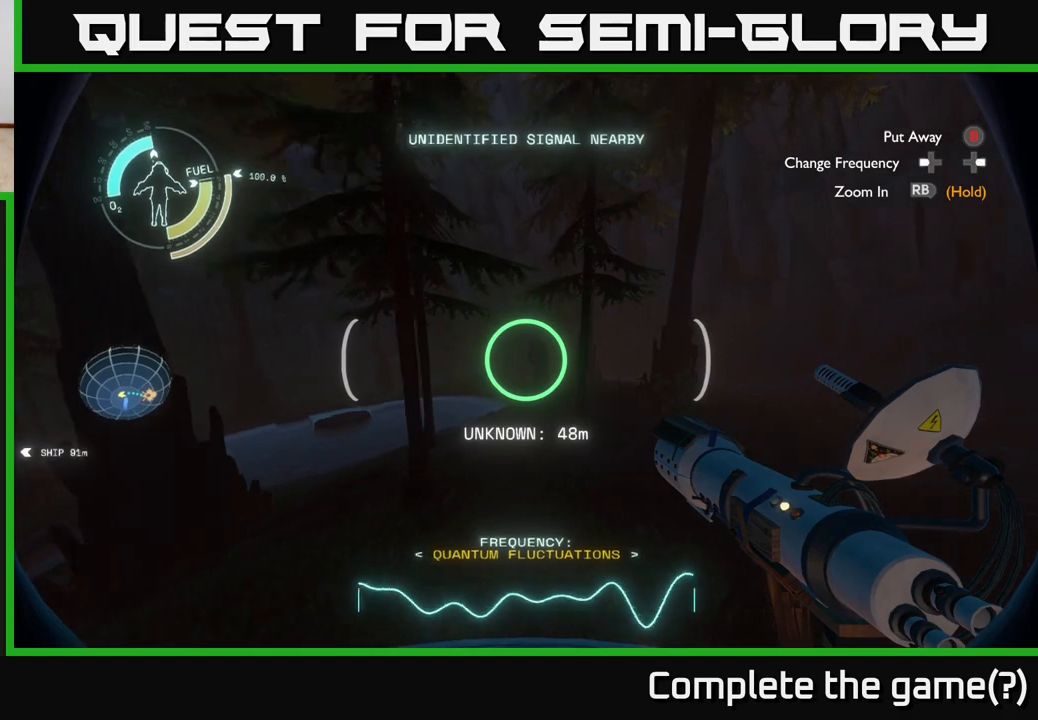
{"buttons": [], "left_stick": "up", "right_stick": "center", "events": [[317, "right_stick", "up-right"], [383, "right_stick", "center"]]}
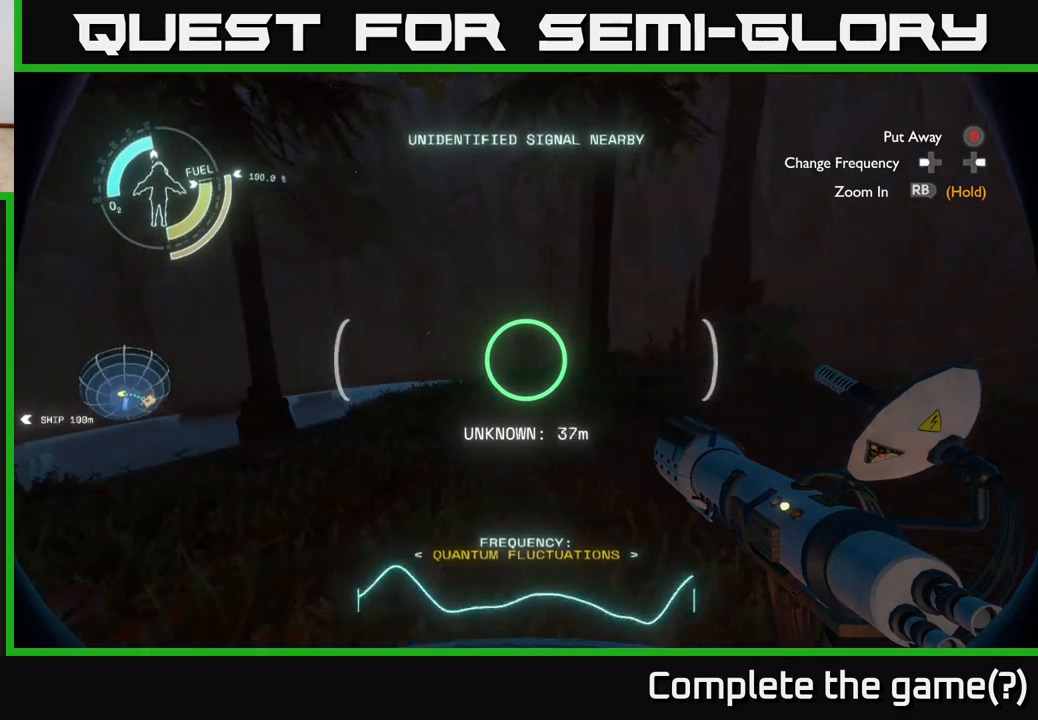
{"buttons": [], "left_stick": "up", "right_stick": "up", "events": [[467, "right_stick", "up"]]}
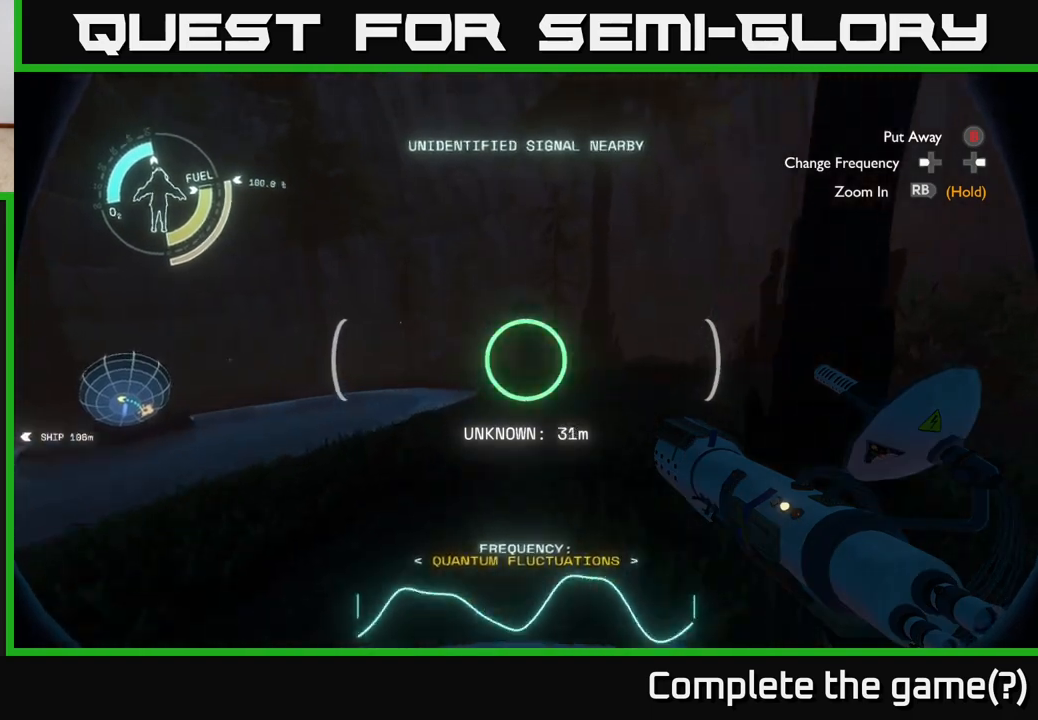
{"buttons": [], "left_stick": "up", "right_stick": "left", "events": [[83, "right_stick", "center"], [450, "right_stick", "left"]]}
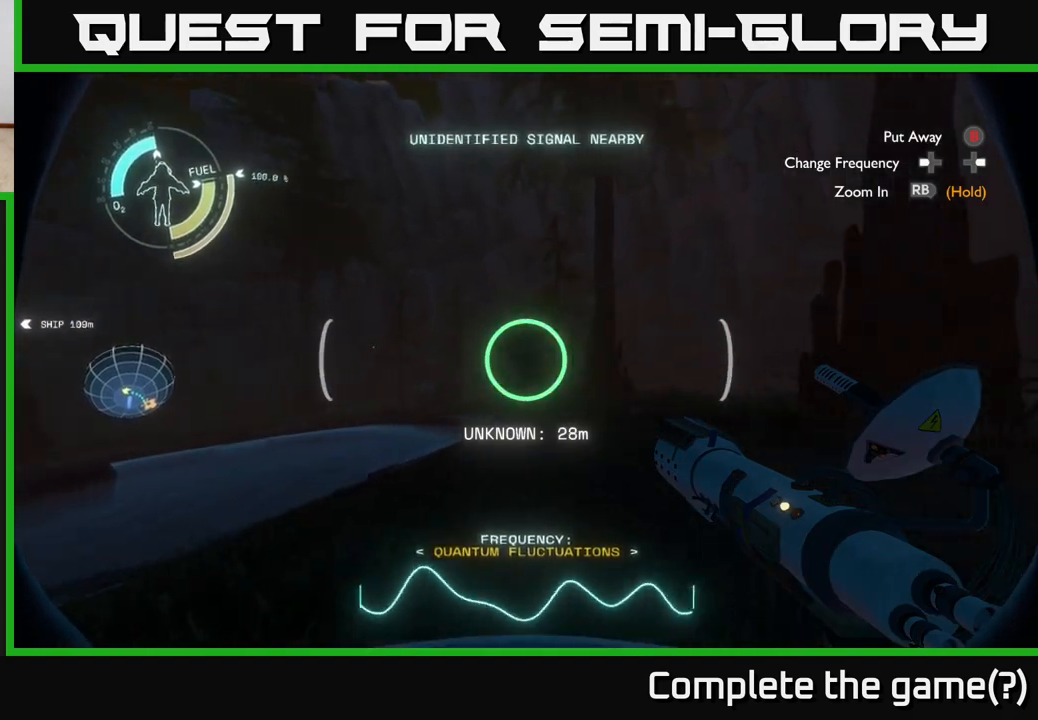
{"buttons": [], "left_stick": "up", "right_stick": "center", "events": [[33, "right_stick", "center"]]}
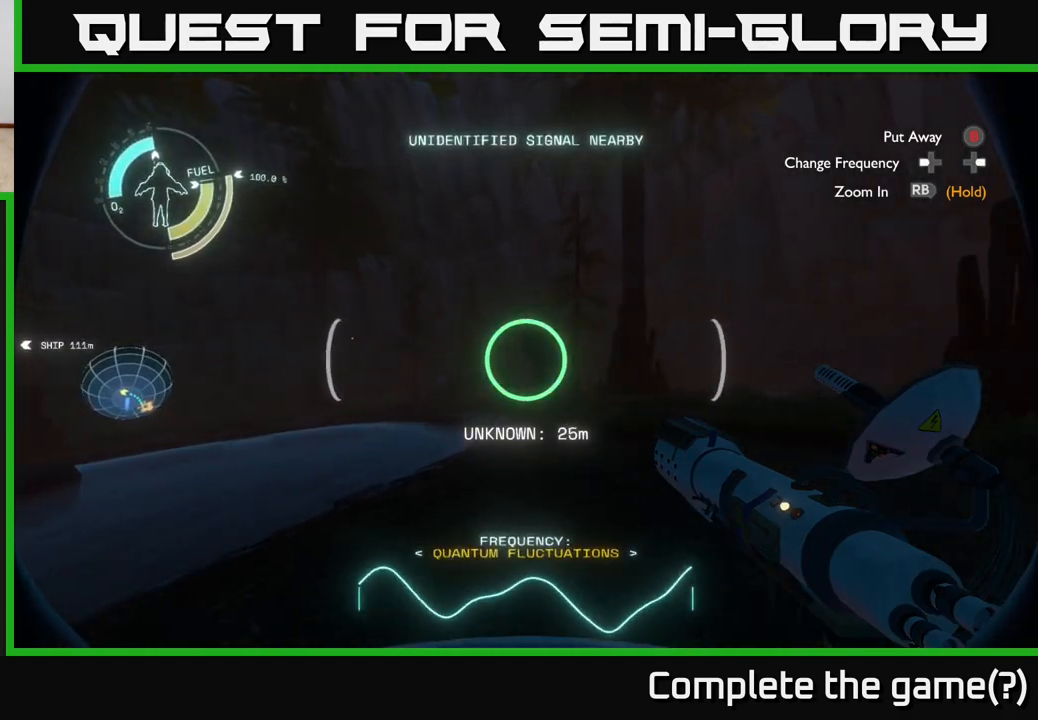
{"buttons": ["A"], "left_stick": "up", "right_stick": "center", "events": [[467, "A", "down"]]}
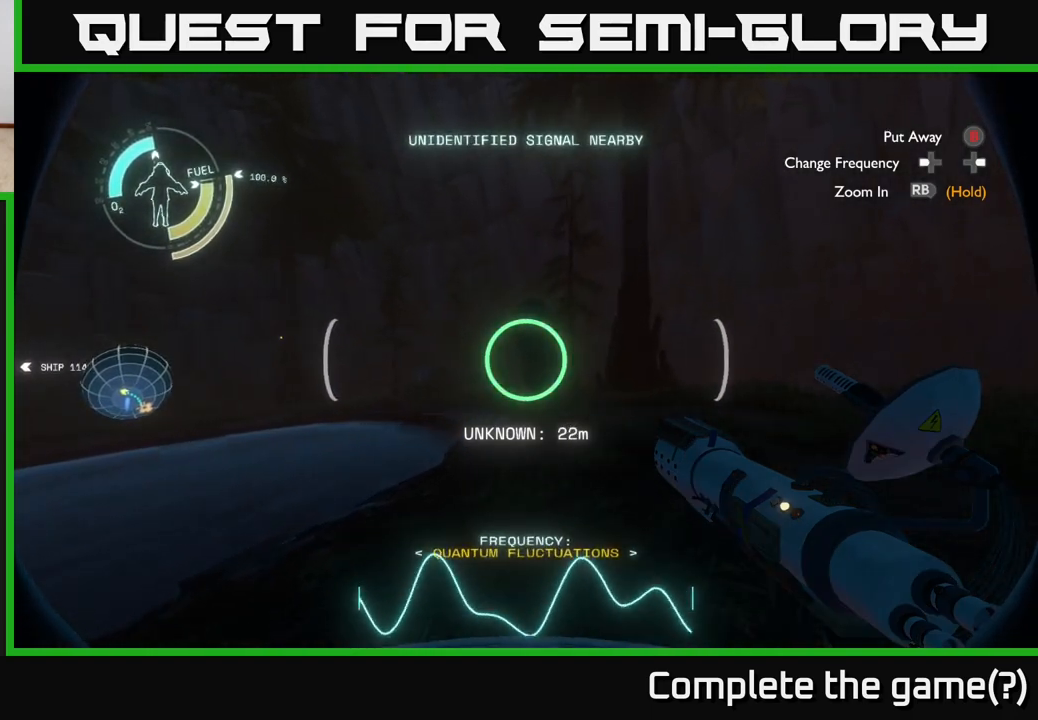
{"buttons": ["R2"], "left_stick": "up", "right_stick": "center", "events": [[167, "A", "up"], [283, "R2", "down"]]}
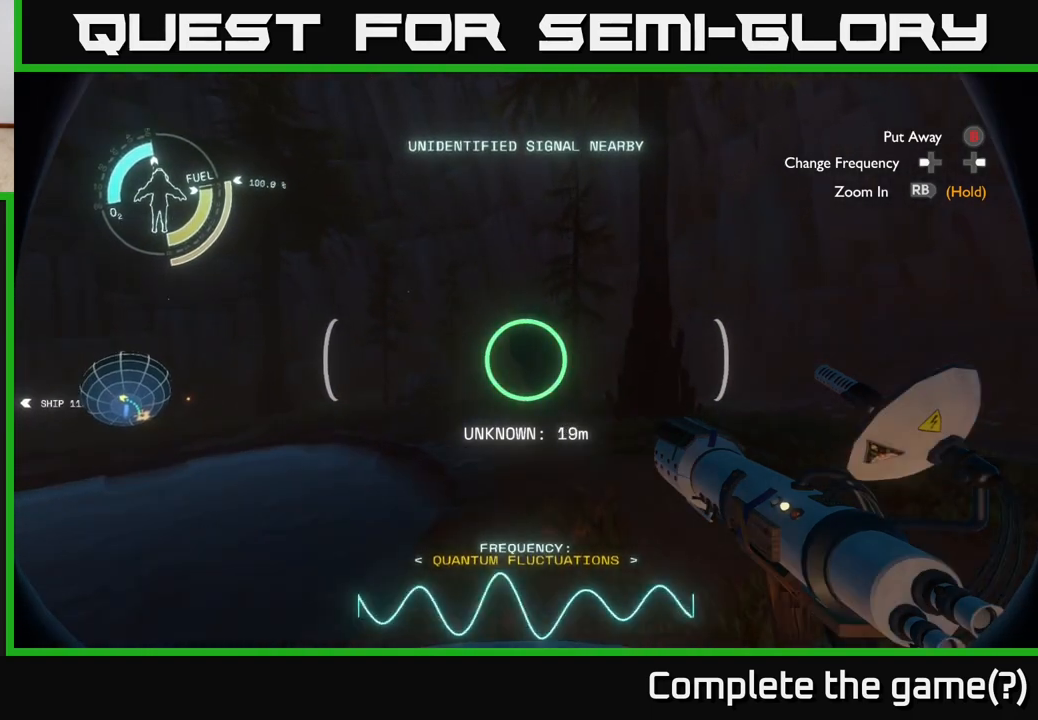
{"buttons": [], "left_stick": "up", "right_stick": "center", "events": [[133, "R2", "up"]]}
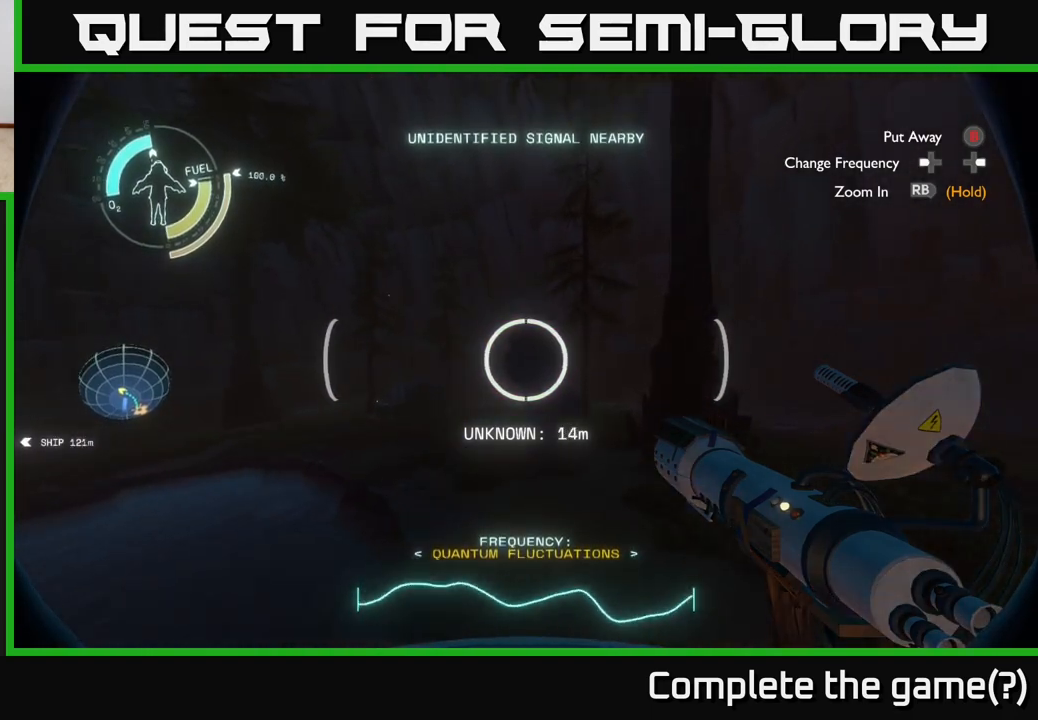
{"buttons": [], "left_stick": "up", "right_stick": "center", "events": [[183, "left_stick", "up-right"], [217, "right_stick", "up-right"], [333, "right_stick", "center"], [367, "left_stick", "up"]]}
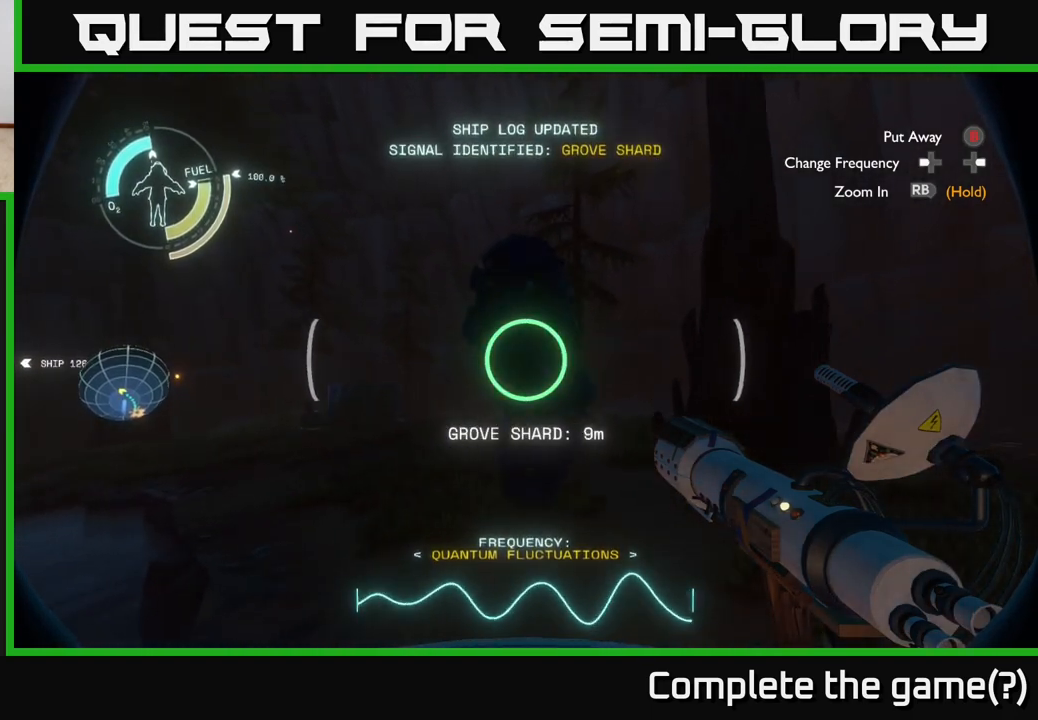
{"buttons": [], "left_stick": "center", "right_stick": "up-right", "events": [[133, "right_stick", "up-left"], [217, "left_stick", "center"], [233, "right_stick", "center"], [483, "right_stick", "up-right"]]}
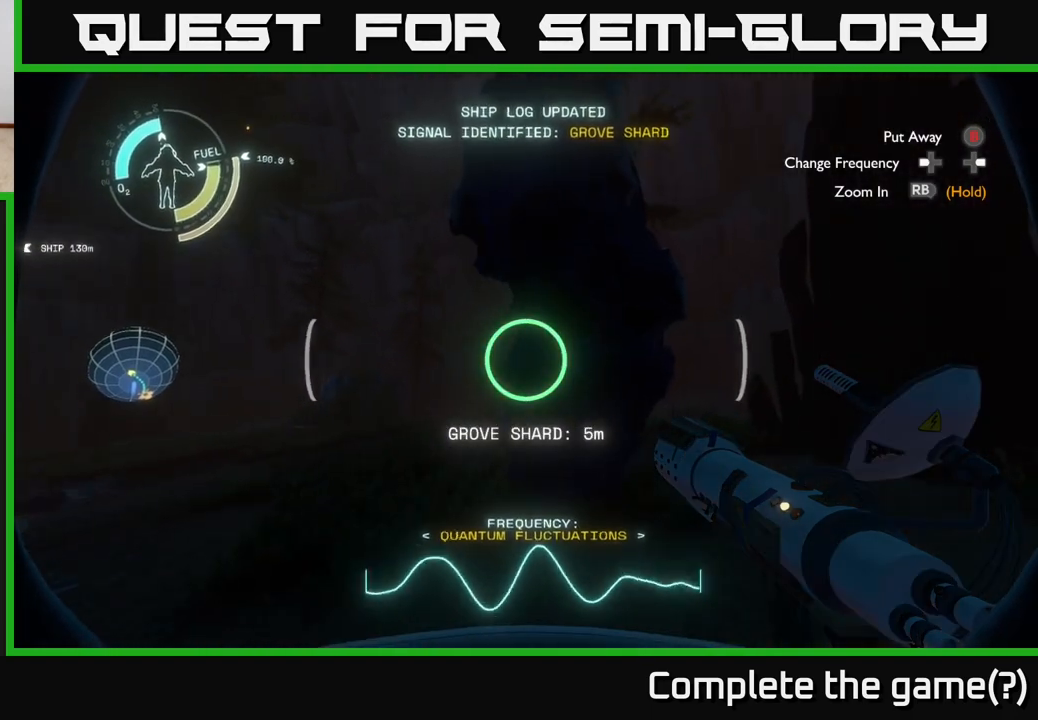
{"buttons": [], "left_stick": "center", "right_stick": "left", "events": [[33, "left_stick", "down"], [117, "right_stick", "center"], [233, "left_stick", "center"], [433, "right_stick", "left"]]}
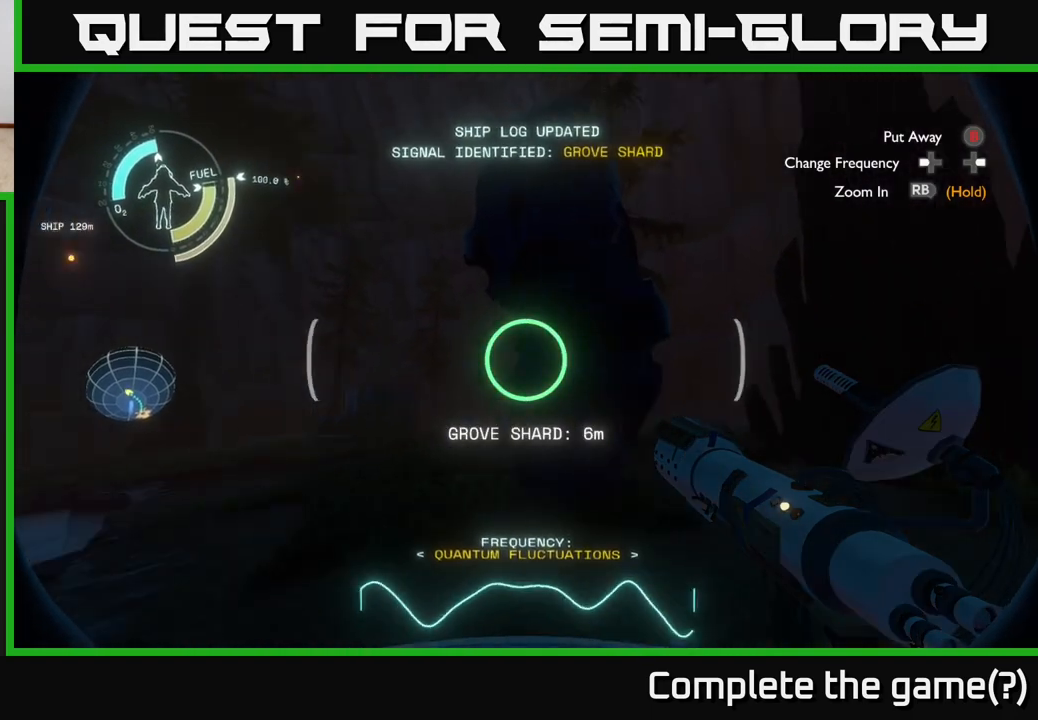
{"buttons": [], "left_stick": "up", "right_stick": "left", "events": [[50, "left_stick", "up"], [317, "right_stick", "center"], [433, "right_stick", "left"]]}
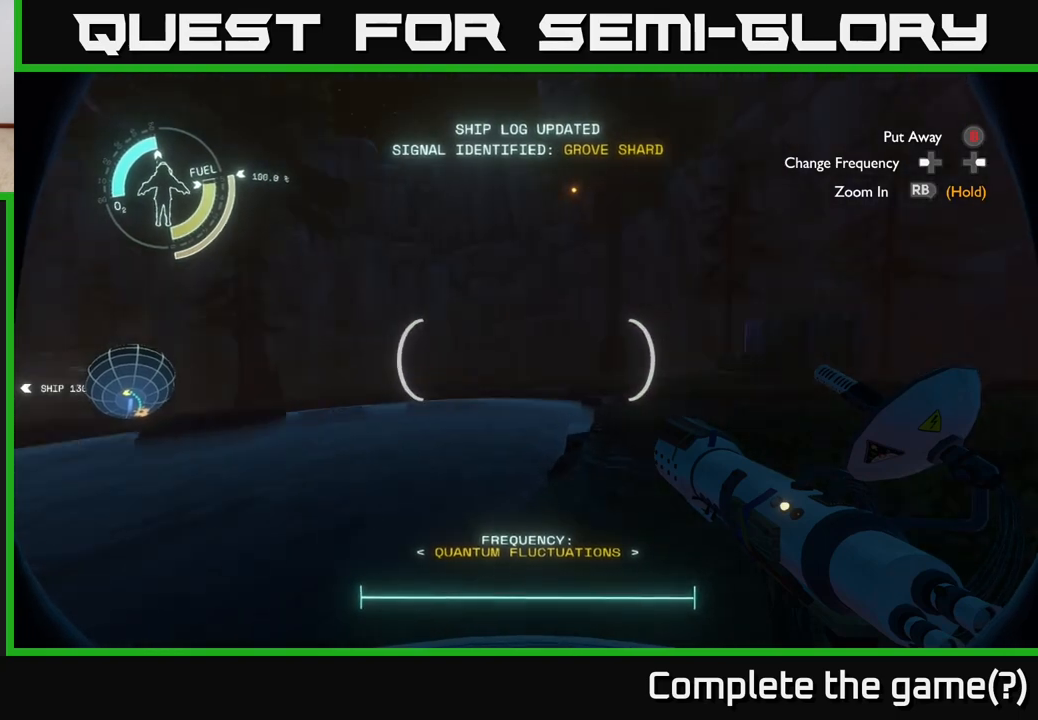
{"buttons": [], "left_stick": "up-right", "right_stick": "center", "events": [[17, "left_stick", "center"], [267, "right_stick", "center"], [300, "left_stick", "right"], [400, "left_stick", "up-right"]]}
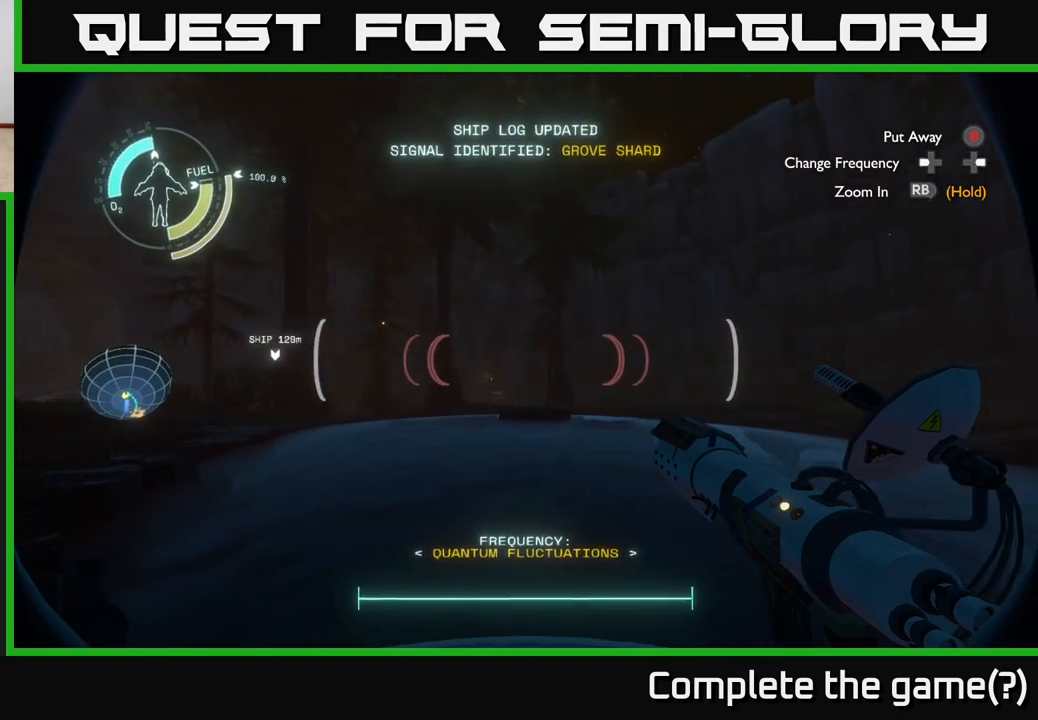
{"buttons": [], "left_stick": "up-left", "right_stick": "right", "events": [[133, "left_stick", "right"], [217, "right_stick", "right"], [367, "left_stick", "up"], [483, "left_stick", "up-left"]]}
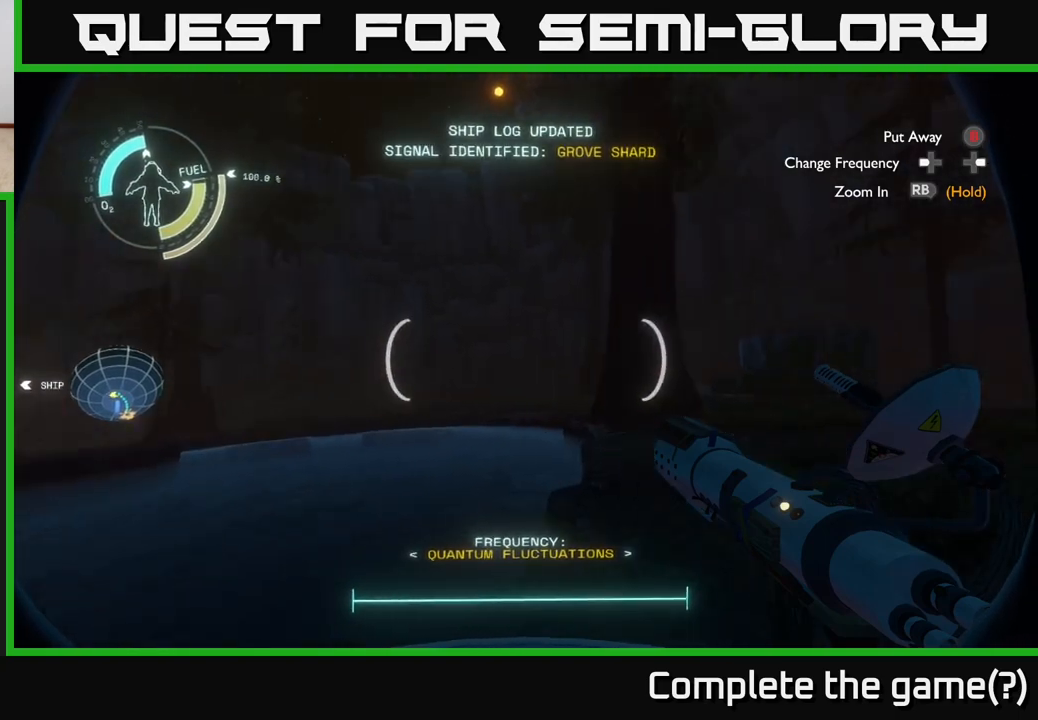
{"buttons": [], "left_stick": "up", "right_stick": "center", "events": [[117, "left_stick", "up"], [217, "right_stick", "center"]]}
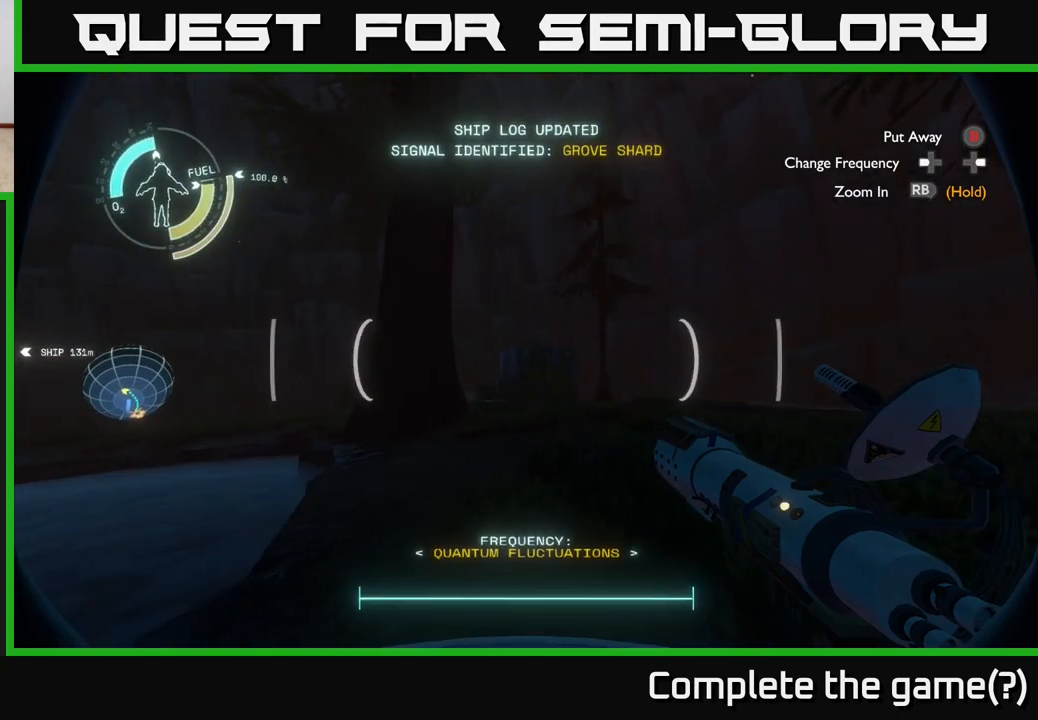
{"buttons": ["B"], "left_stick": "up", "right_stick": "center", "events": [[183, "right_stick", "right"], [283, "right_stick", "center"], [500, "B", "down"]]}
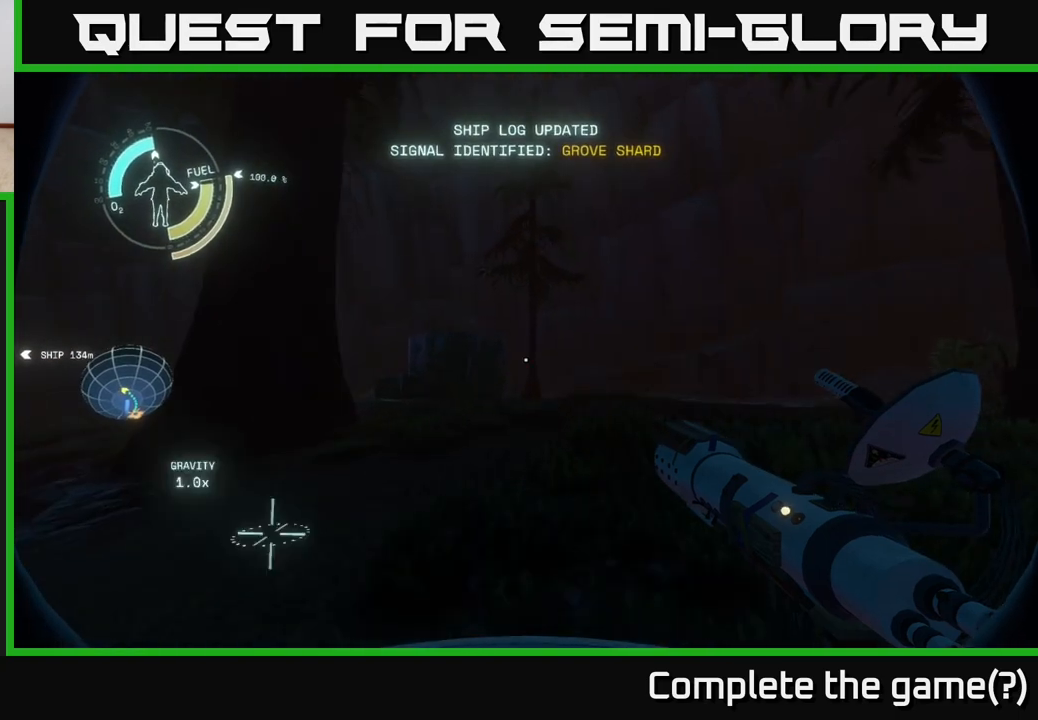
{"buttons": [], "left_stick": "up-left", "right_stick": "right", "events": [[67, "B", "up"], [300, "right_stick", "right"], [350, "left_stick", "center"], [467, "left_stick", "up-left"]]}
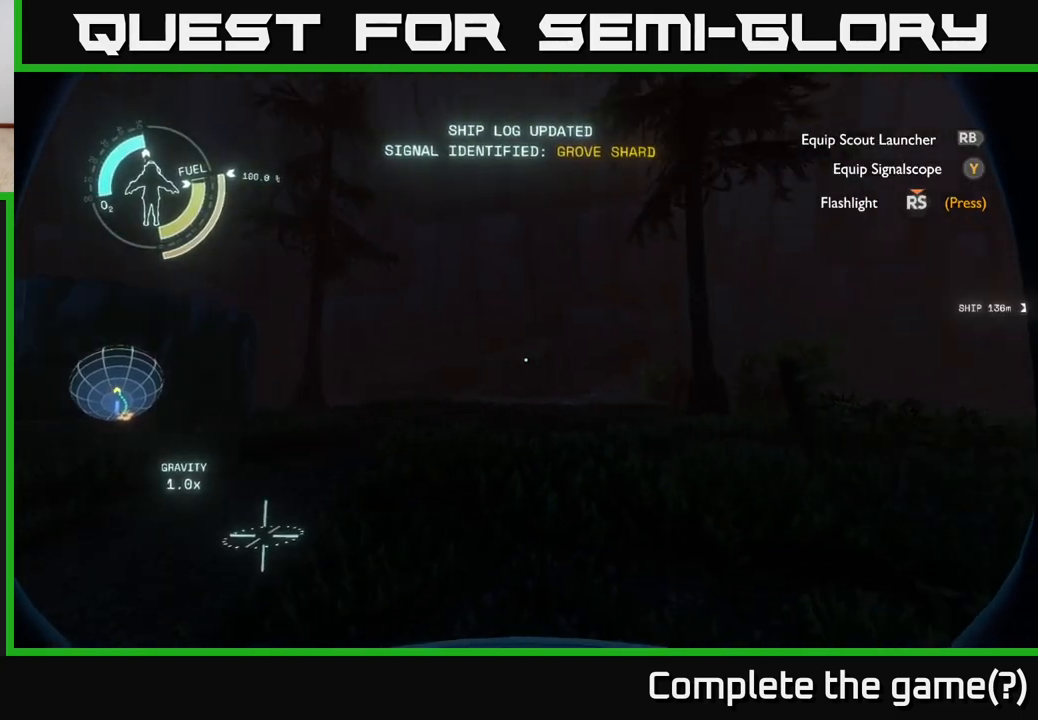
{"buttons": [], "left_stick": "center", "right_stick": "right", "events": [[83, "left_stick", "left"], [350, "left_stick", "center"]]}
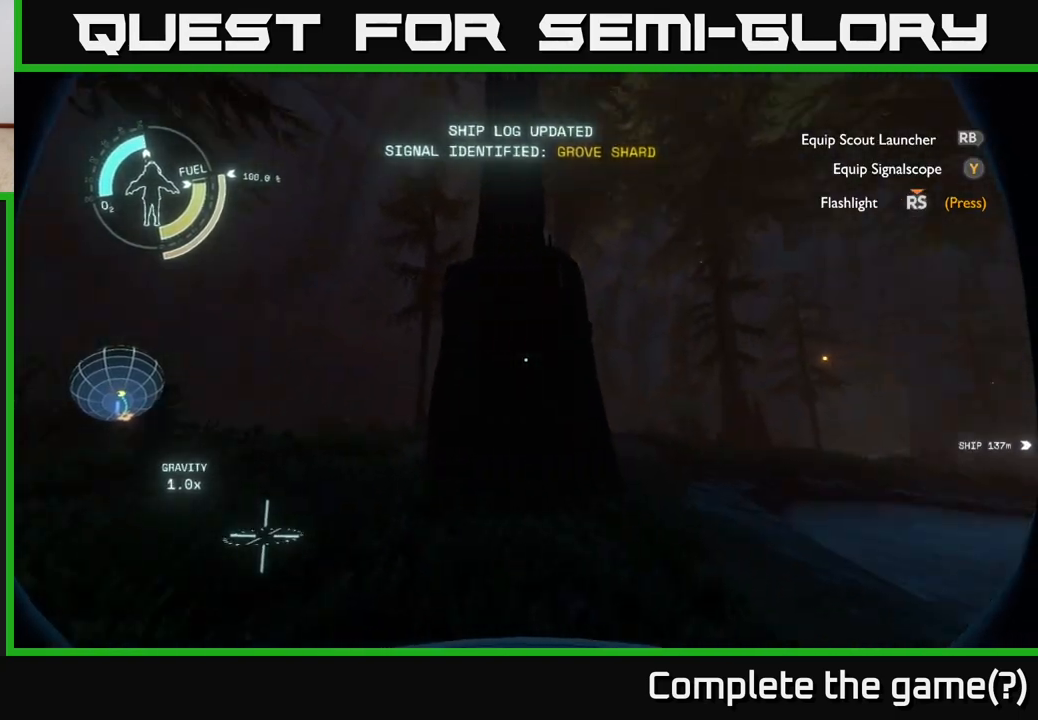
{"buttons": [], "left_stick": "left", "right_stick": "down-right", "events": [[150, "left_stick", "left"], [383, "right_stick", "down-right"]]}